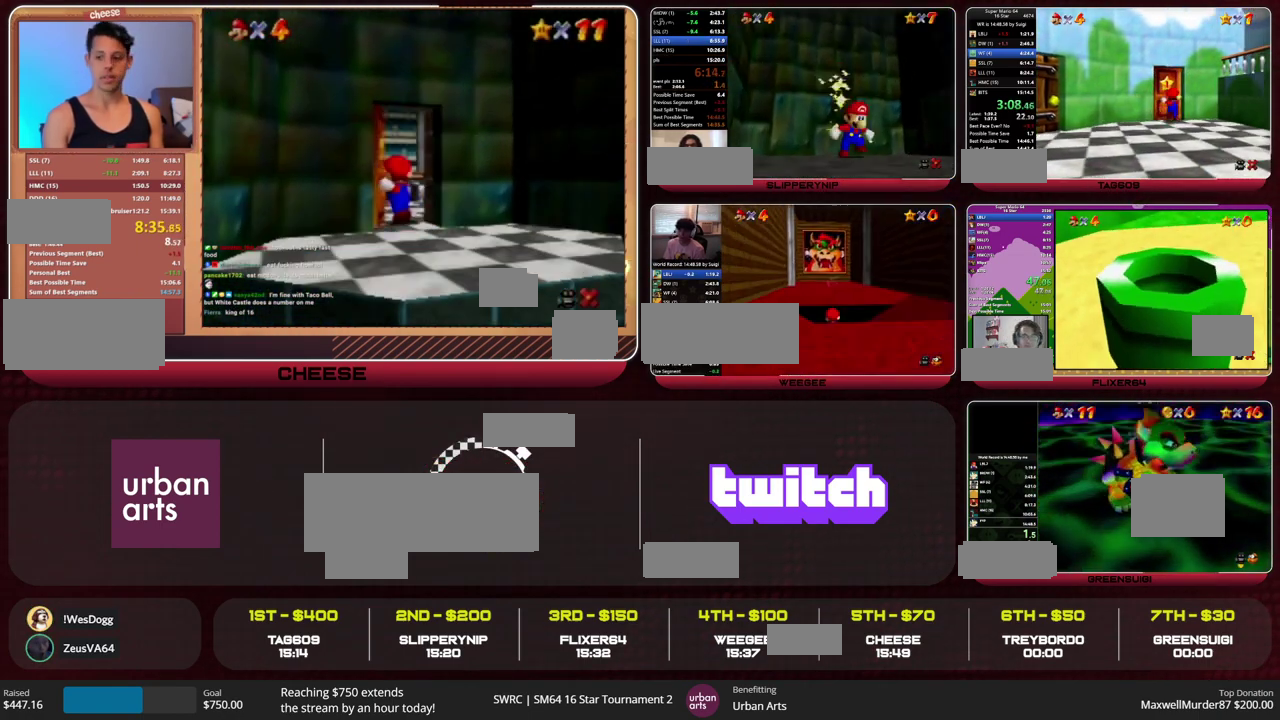
Gameplay with a controller (Nintendo layout); each line is a JSON object with the inputs held at the frame after it. "events" lists button and stick changes between this image and that frame as [ms after this image, input, new state], when the widget could be followed in between. This overlay highlights the sticks when they move; stick clicks (L3) are not distinguishable. Not read: L3 R3.
{"buttons": ["A"], "left_stick": "up", "events": []}
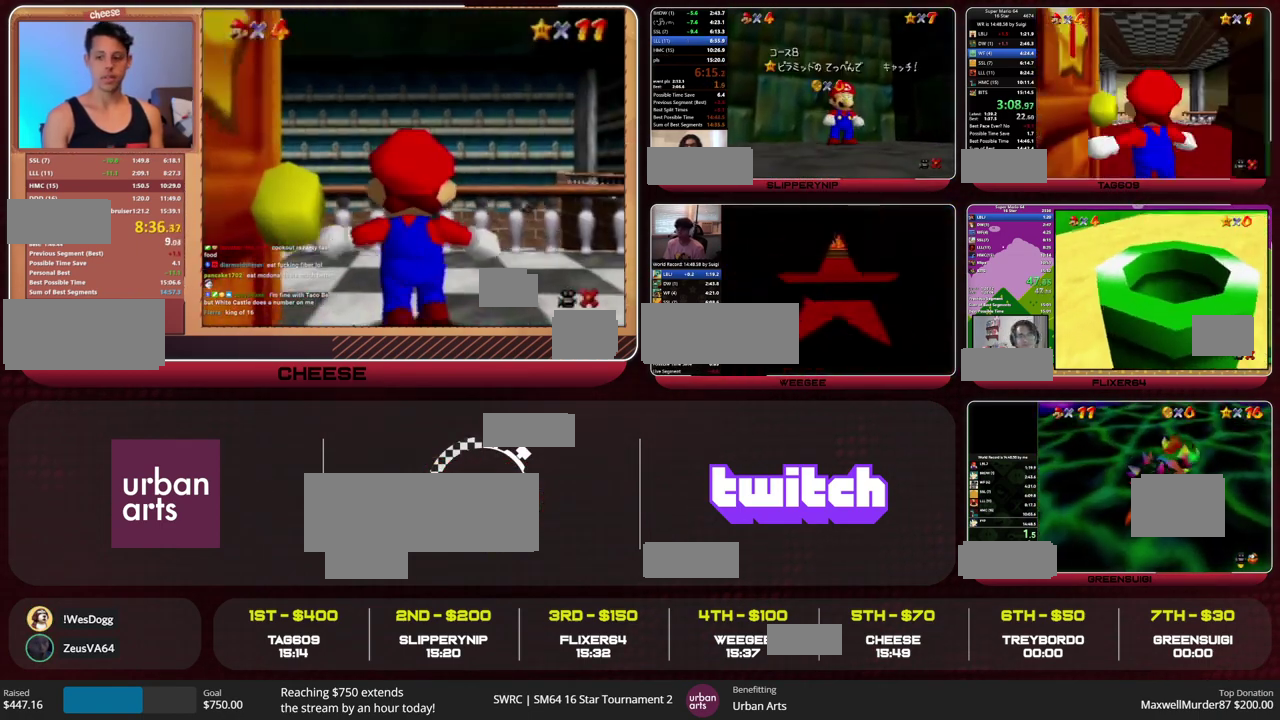
{"buttons": ["A"], "left_stick": "up", "events": []}
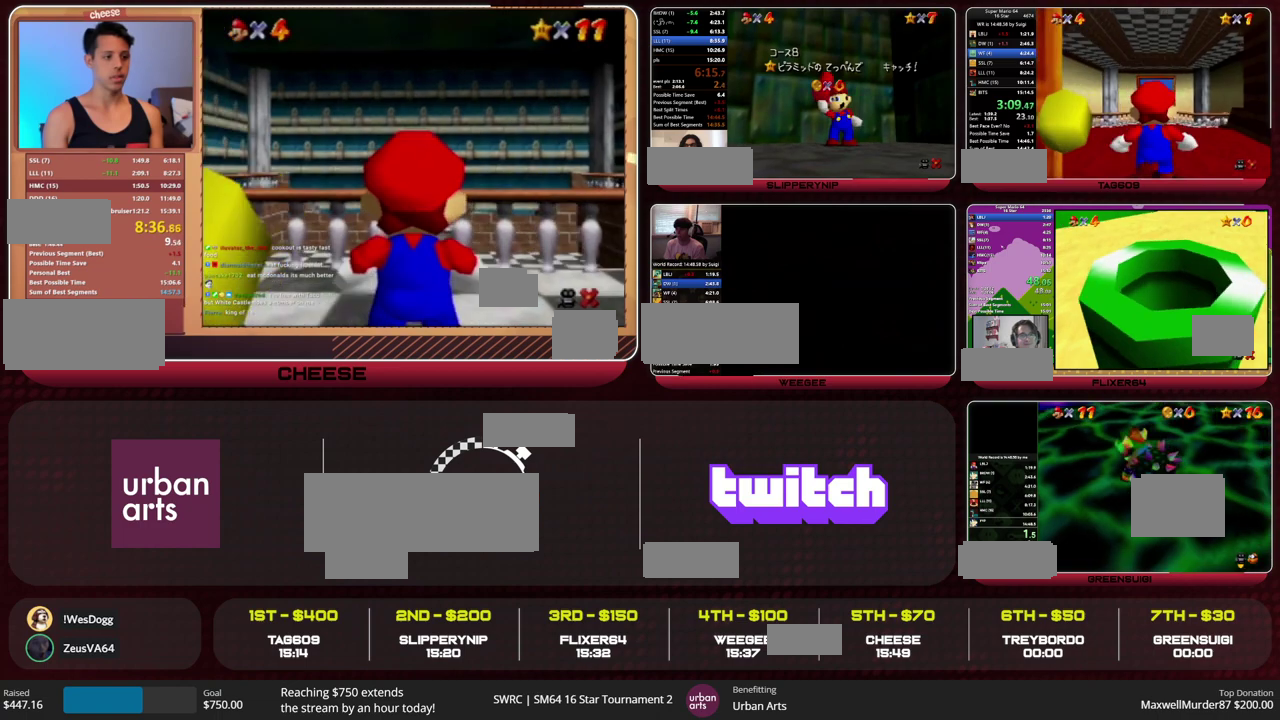
{"buttons": [], "left_stick": "up", "events": [[433, "A", "up"]]}
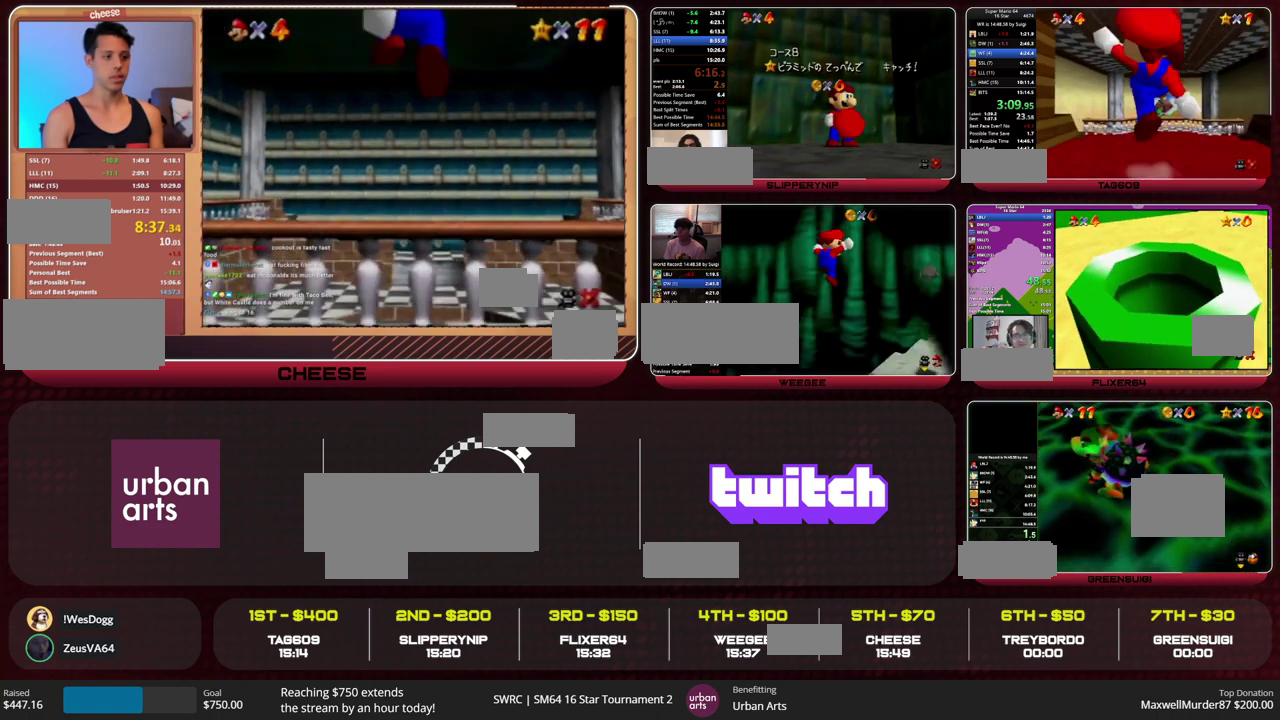
{"buttons": ["A", "Z"], "left_stick": "up", "events": [[433, "Z", "down"], [467, "A", "down"]]}
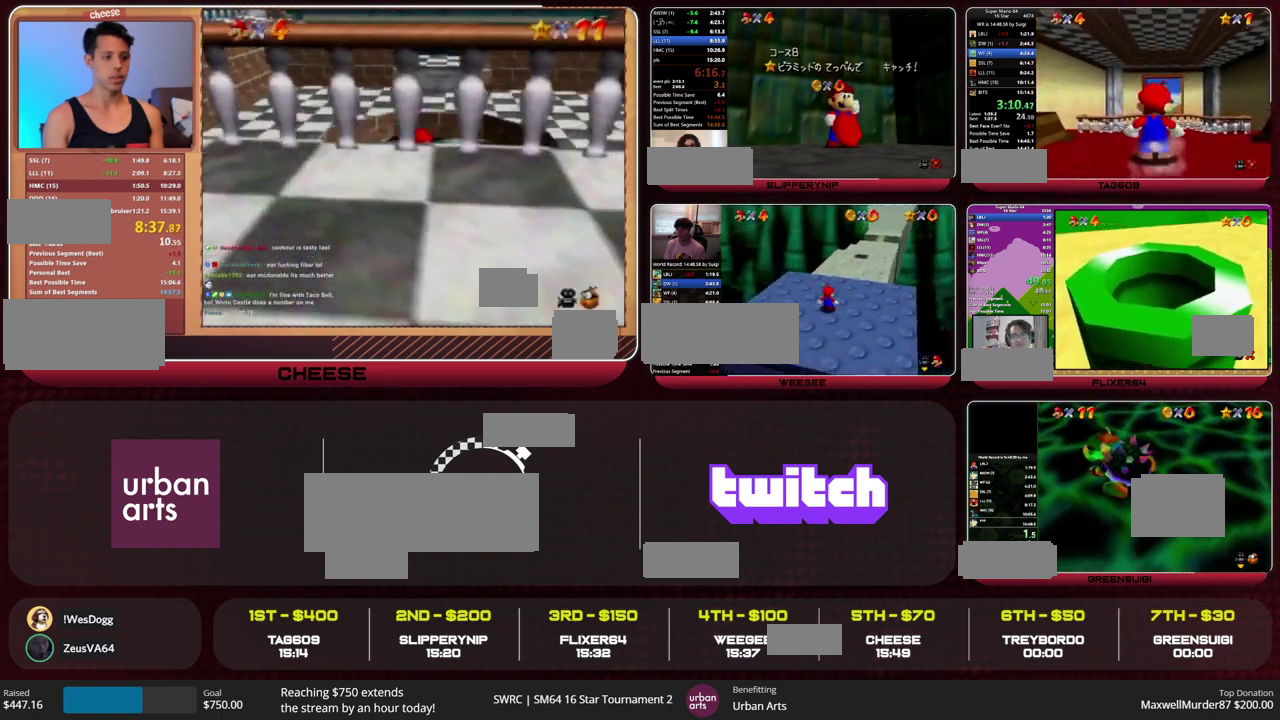
{"buttons": ["Z"], "left_stick": "up", "events": [[67, "A", "up"], [267, "R1", "down"], [400, "R1", "up"]]}
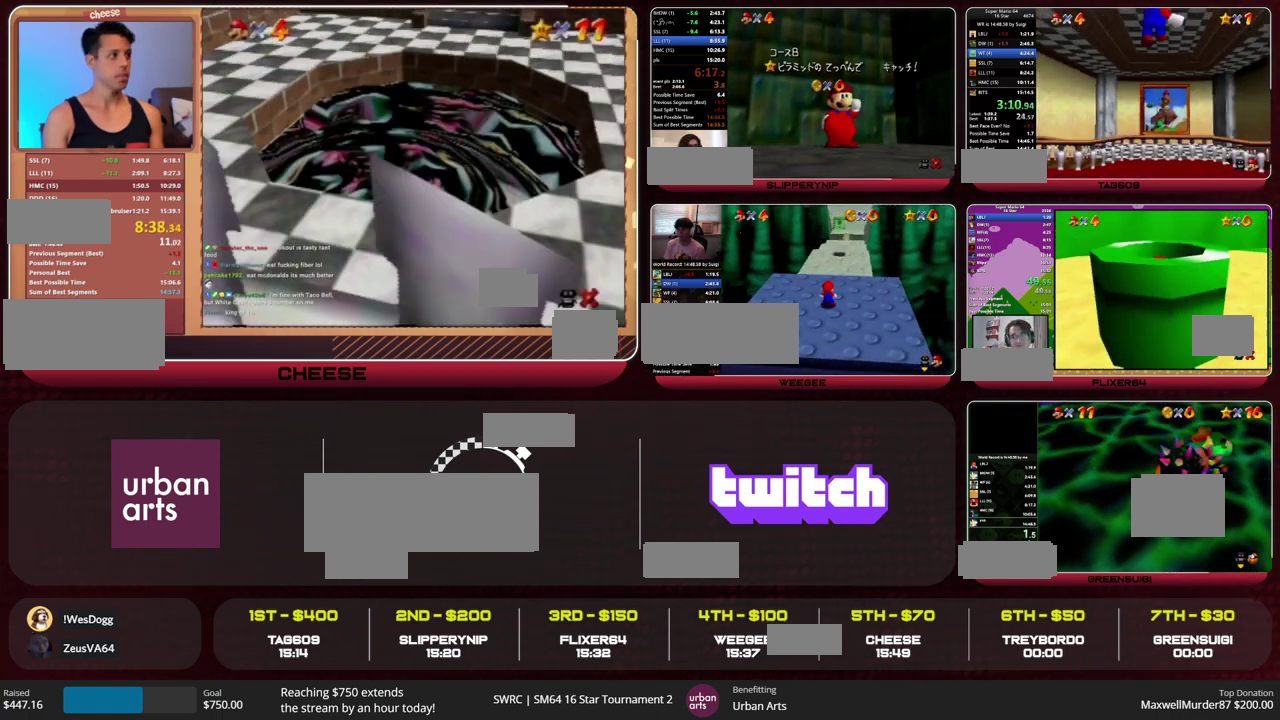
{"buttons": ["Z"], "left_stick": "up", "events": []}
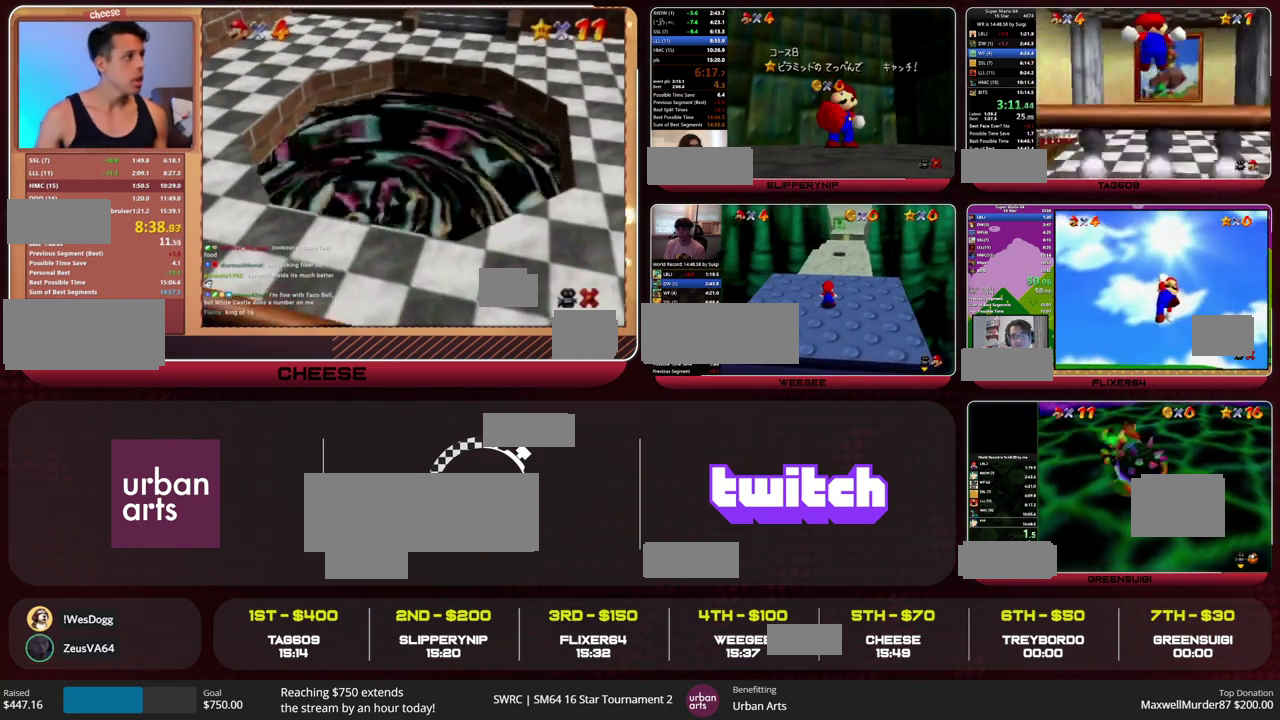
{"buttons": ["Z"], "left_stick": "up", "events": [[367, "A", "down"], [467, "A", "up"]]}
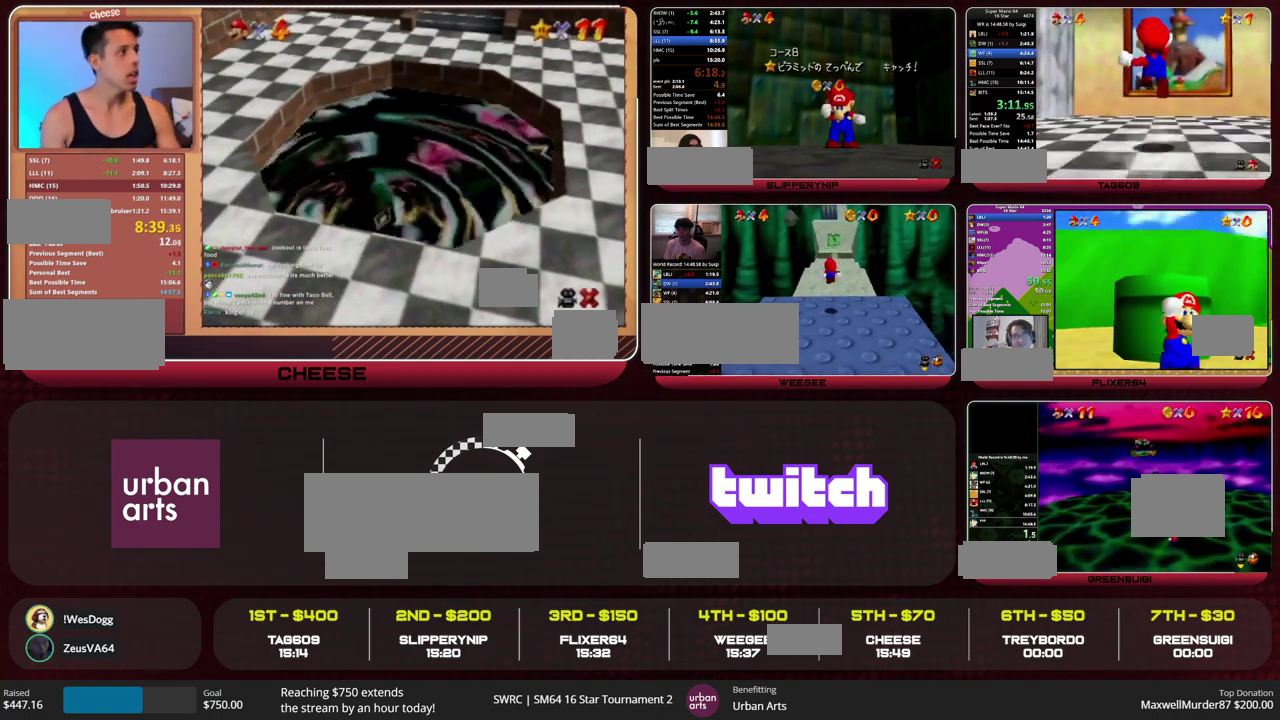
{"buttons": ["Z"], "left_stick": "up", "events": [[33, "R1", "down"], [167, "R1", "up"], [233, "R1", "down"], [333, "R1", "up"]]}
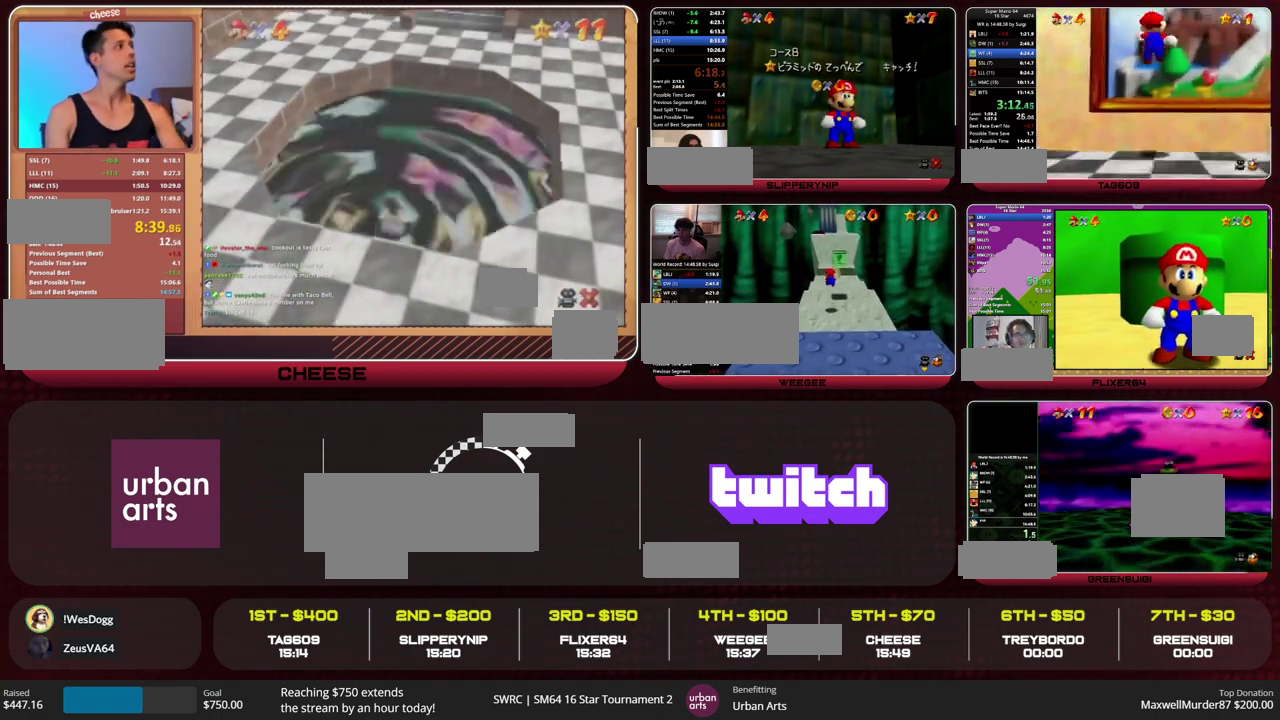
{"buttons": [], "left_stick": "center", "events": [[333, "Z", "up"], [333, "left_stick", "center"]]}
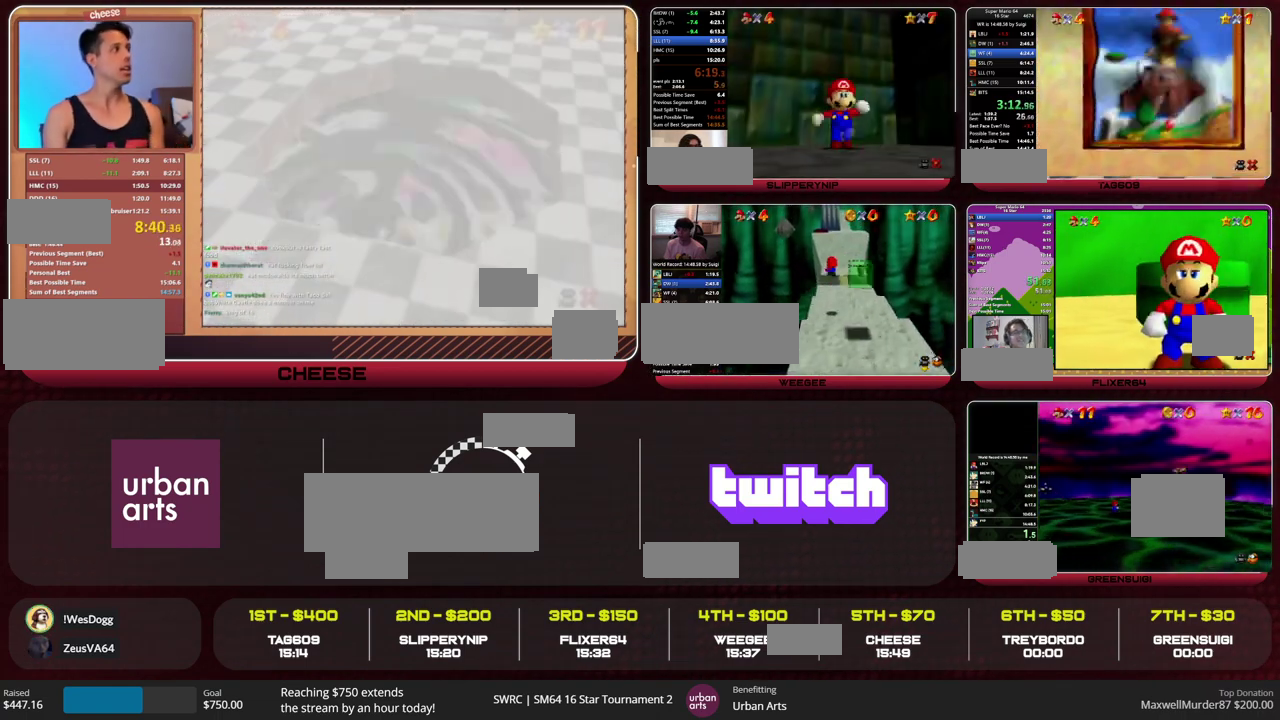
{"buttons": [], "left_stick": "center", "events": []}
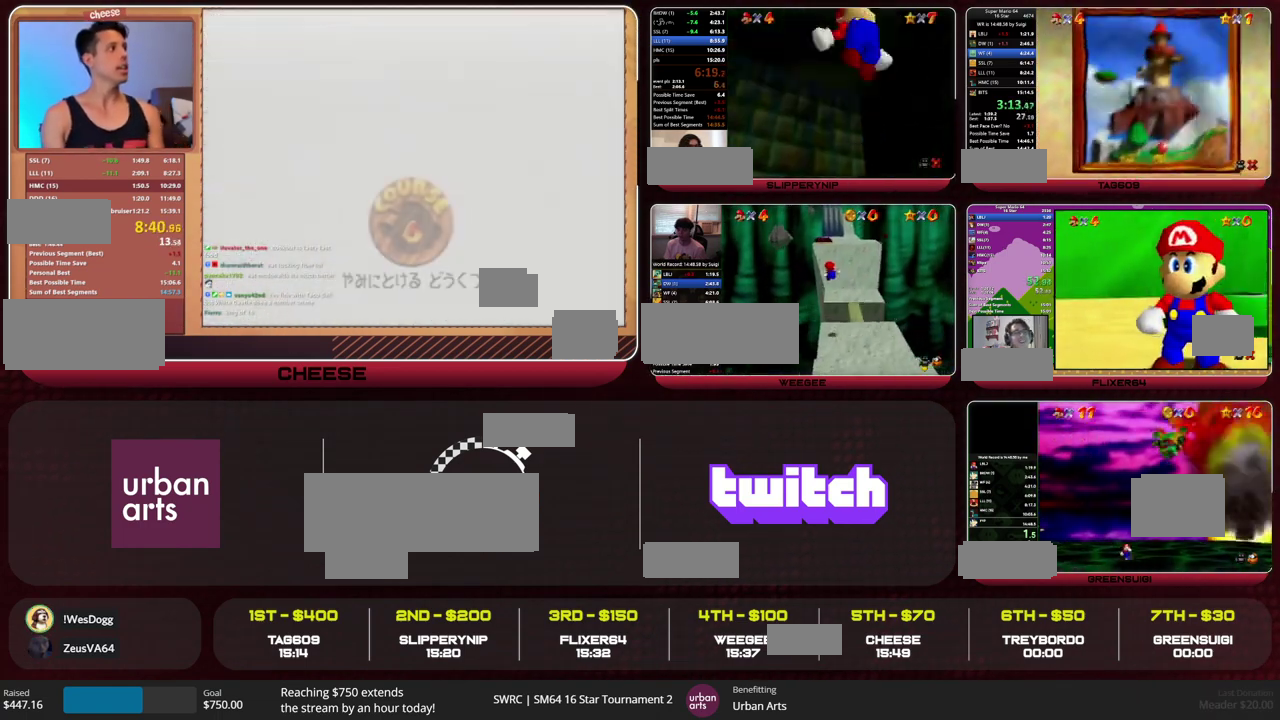
{"buttons": [], "left_stick": "center", "events": []}
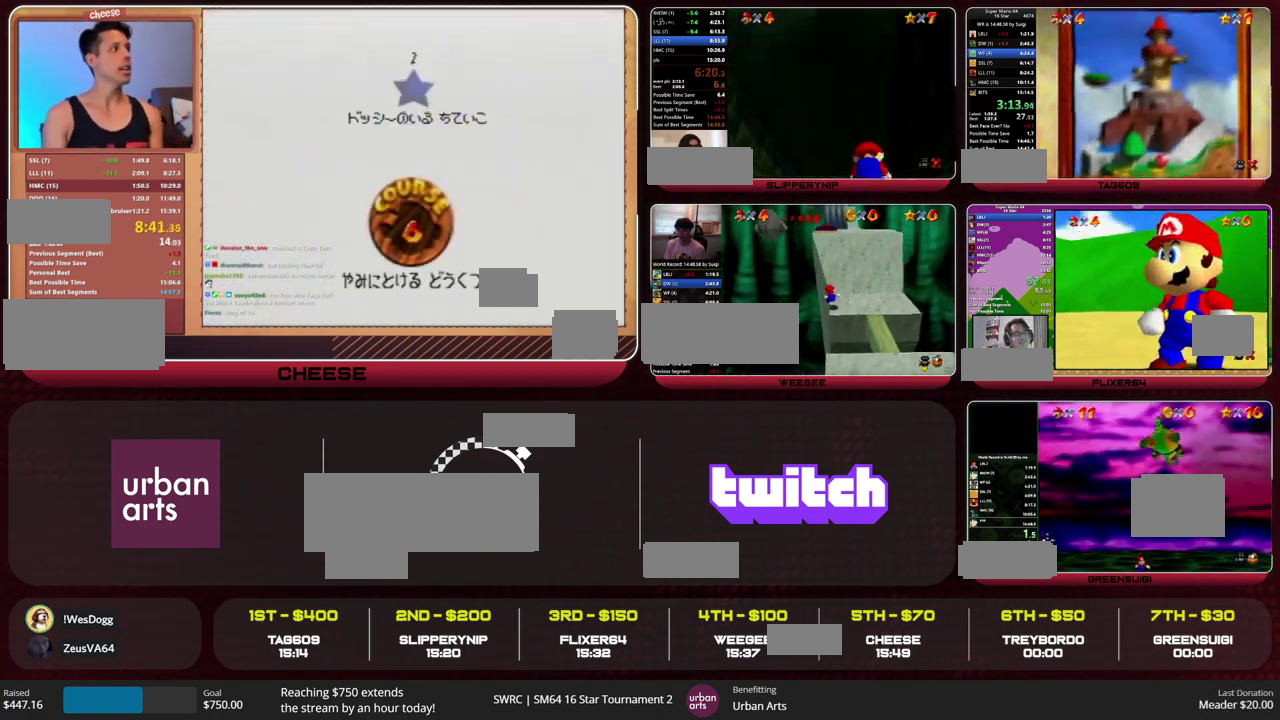
{"buttons": ["A"], "left_stick": "center", "events": [[500, "A", "down"]]}
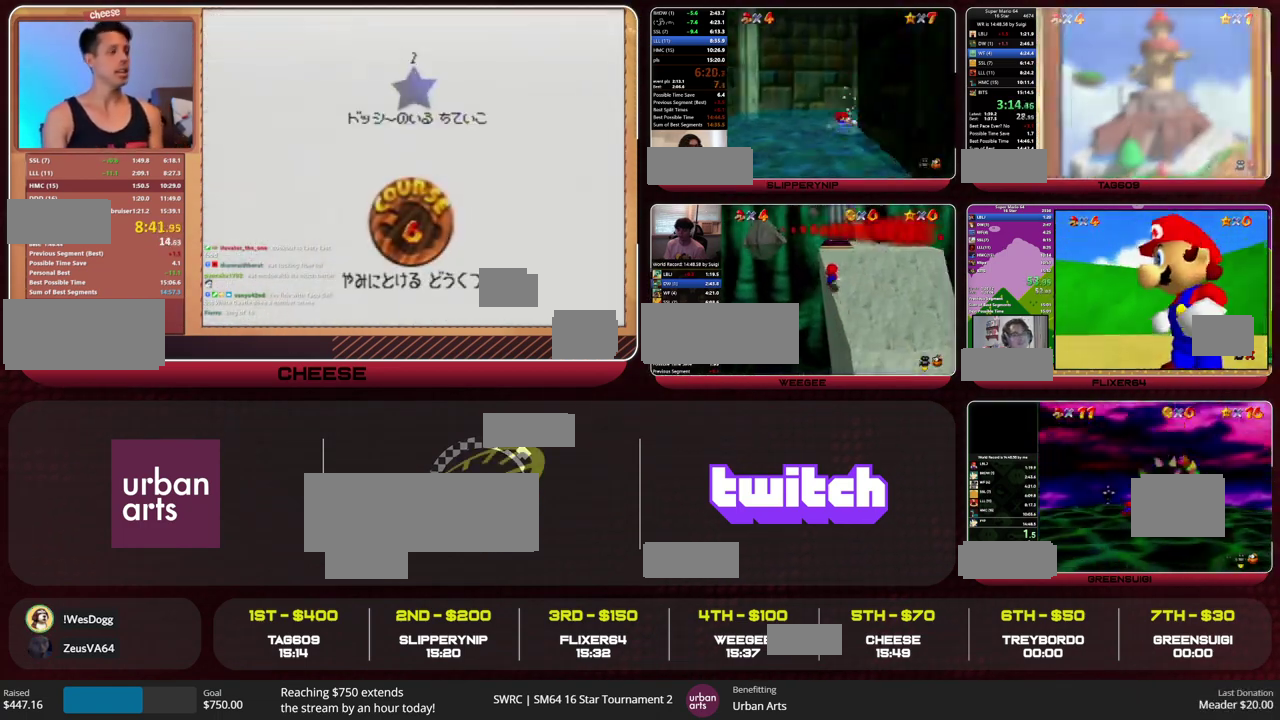
{"buttons": ["A", "B"], "left_stick": "center", "events": [[67, "A", "up"], [133, "A", "down"], [167, "B", "down"], [233, "B", "up"], [333, "B", "down"]]}
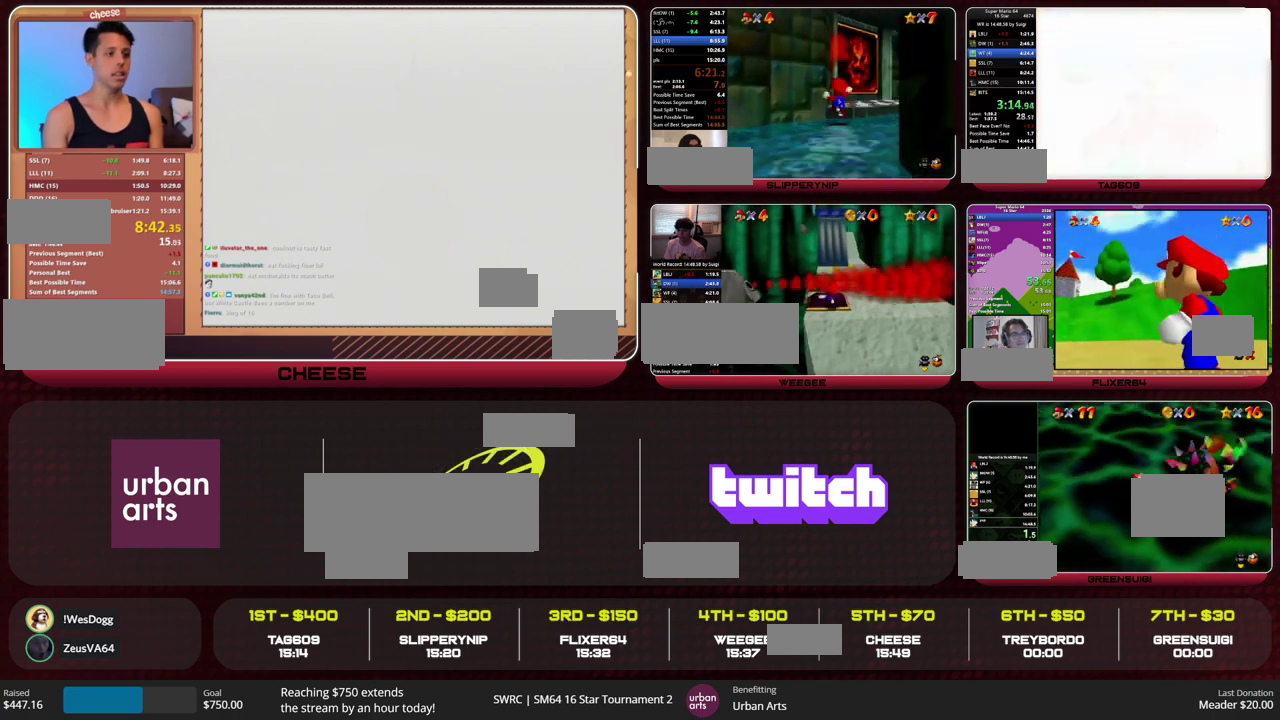
{"buttons": ["A"], "left_stick": "center", "events": [[33, "A", "up"], [33, "B", "up"], [200, "A", "down"], [300, "A", "up"], [367, "A", "down"], [400, "B", "down"], [467, "B", "up"]]}